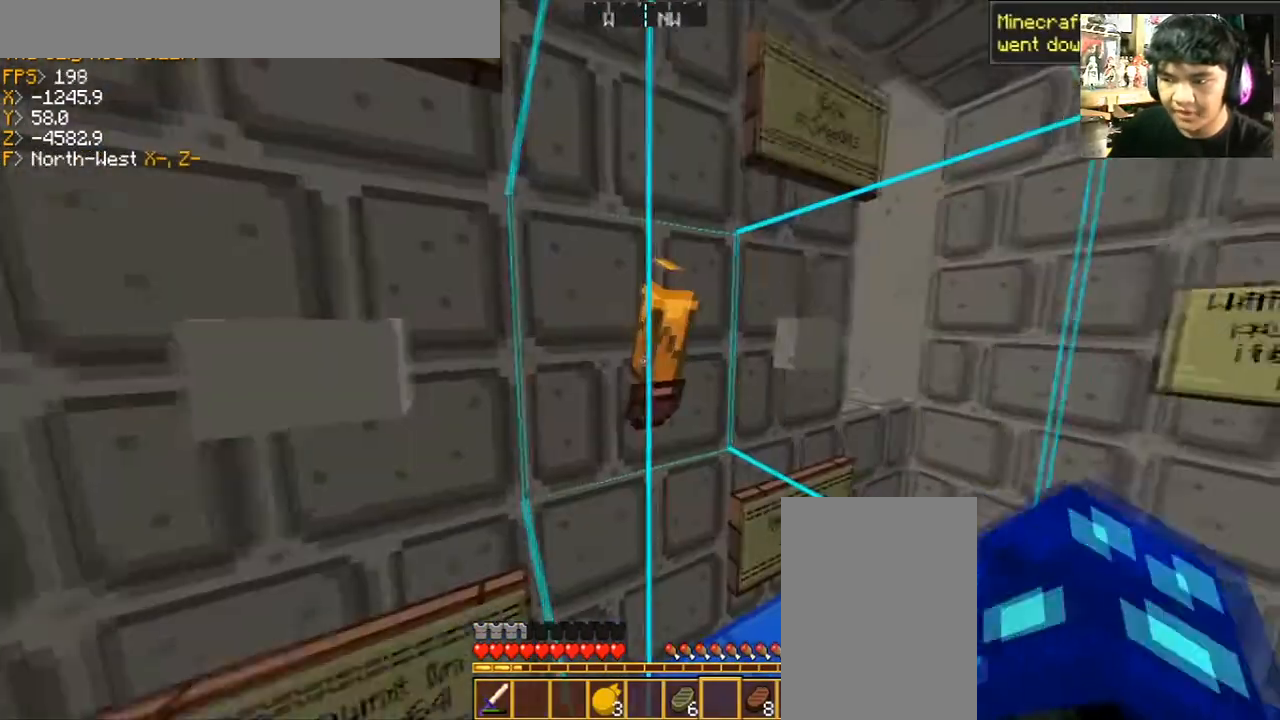
Gameplay with keyboard and mouse; each line is a JSON object with the keys and mouse buttons held at the frame after it. "events" lists presses ("down") and releases ("up") of "a", "d", "s", "space", "w", "mouse_left" and "mouse_right" between this image and that frame as [ms after this image, input, new state], when the widget could be followed in between. "mouse_left", "mouse_right" = the "left", "right" buttons of the "mouse" list. No other keys are recorded. Fast repeated clicks can show as one long hold. Mouse movement is not recorded.
{"keys": ["d"], "mouse": []}
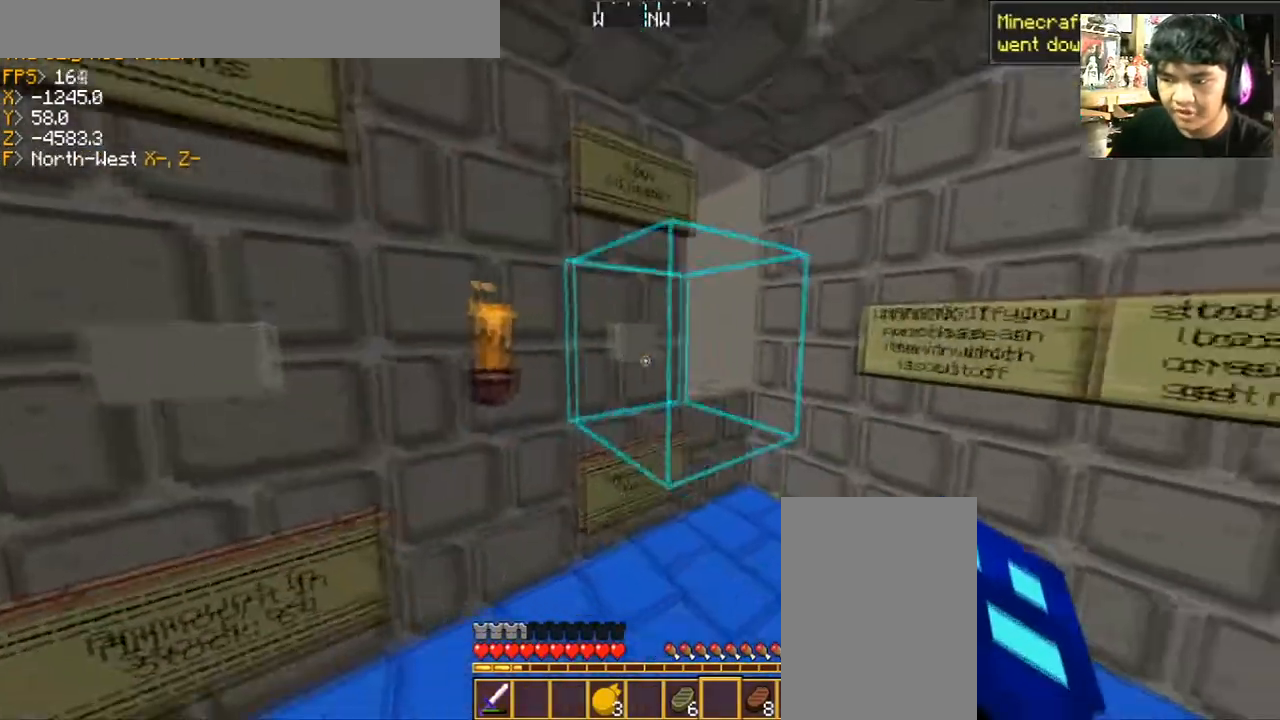
{"keys": ["d", "w"], "mouse": [], "events": [[34, "mouse_right", "down"], [34, "w", "down"], [134, "mouse_right", "up"]]}
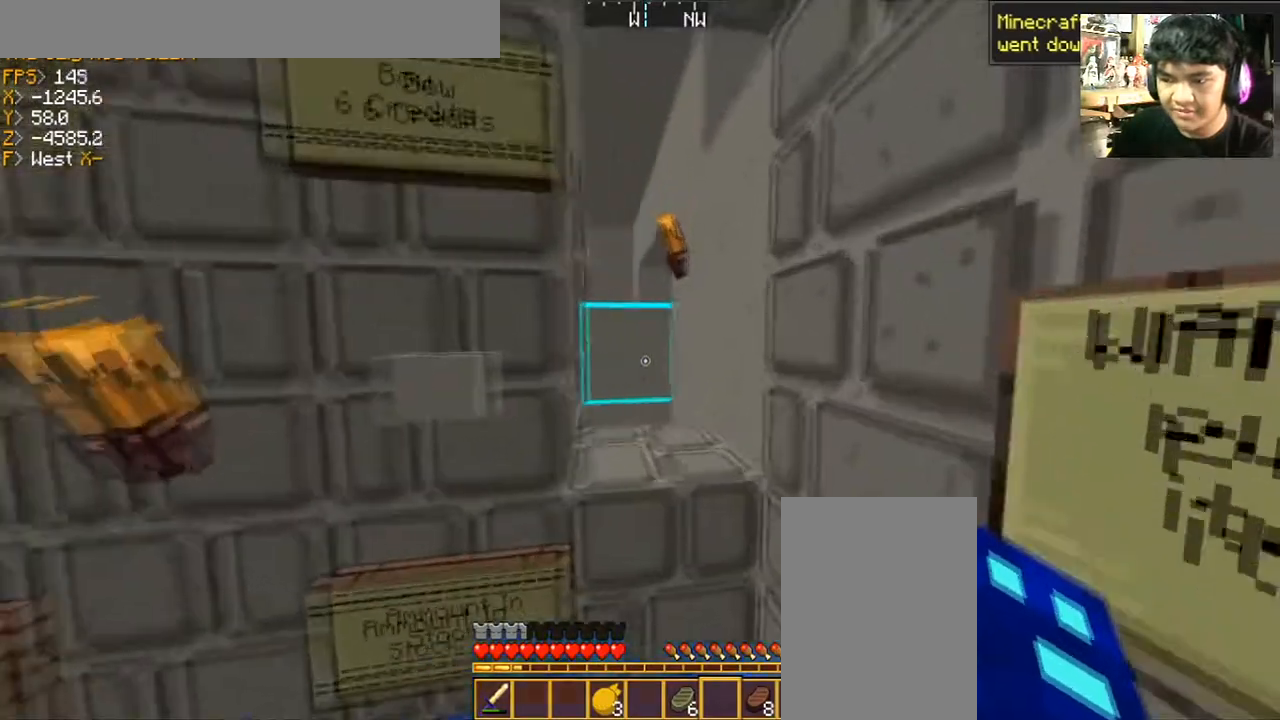
{"keys": ["a", "w"], "mouse": [], "events": [[67, "d", "up"], [167, "mouse_right", "down"], [233, "mouse_right", "up"], [233, "space", "down"], [367, "a", "down"], [367, "space", "up"]]}
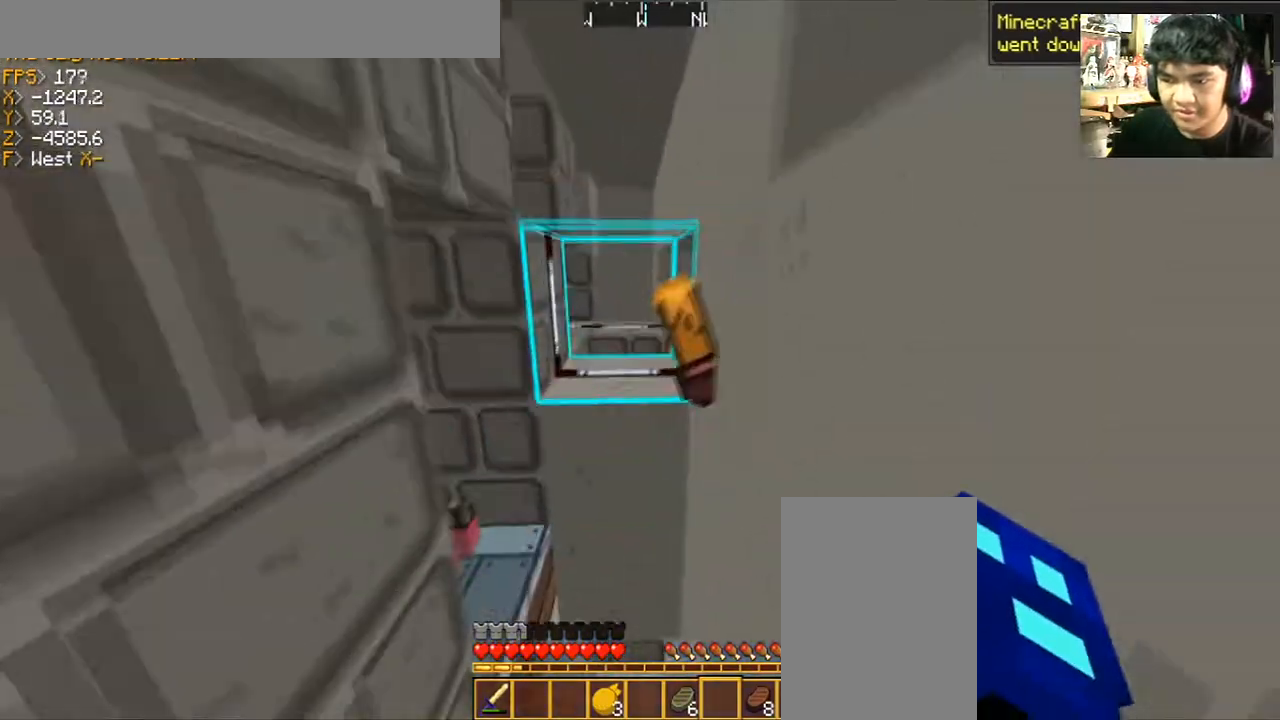
{"keys": ["s"], "mouse": [], "events": [[34, "a", "up"], [34, "w", "up"], [334, "s", "down"]]}
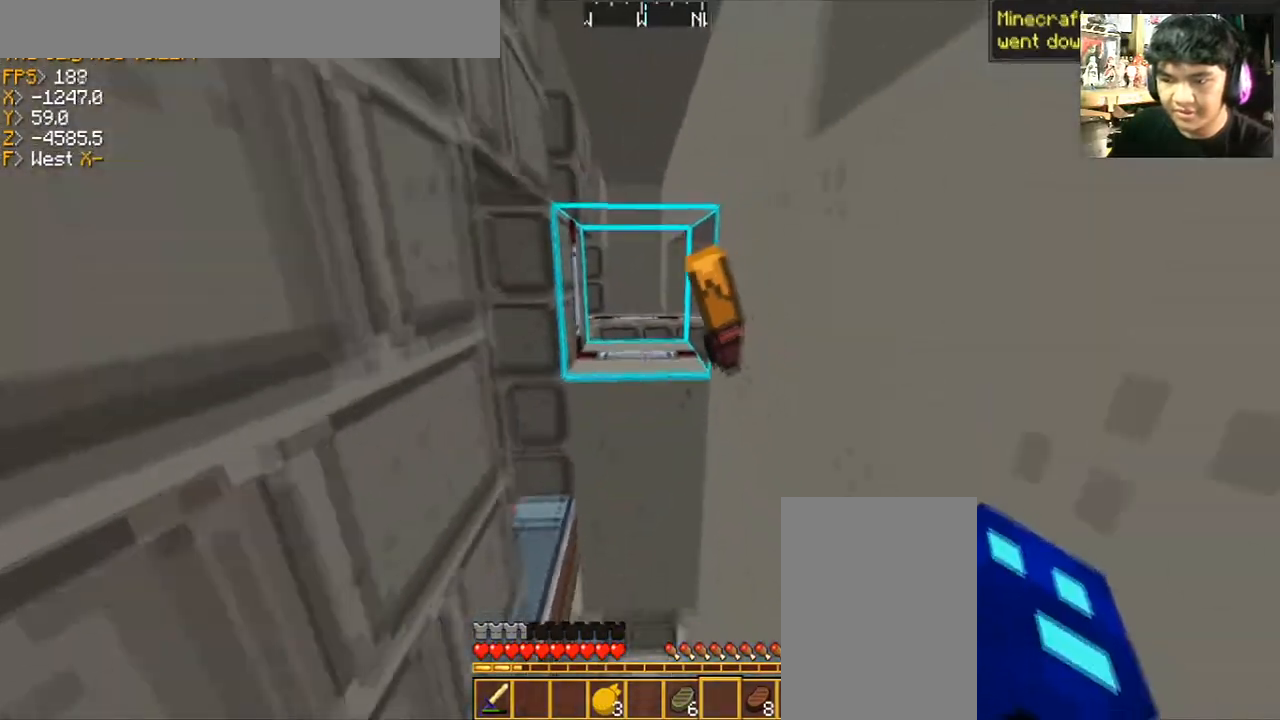
{"keys": ["w"], "mouse": [], "events": [[233, "s", "up"], [367, "w", "down"]]}
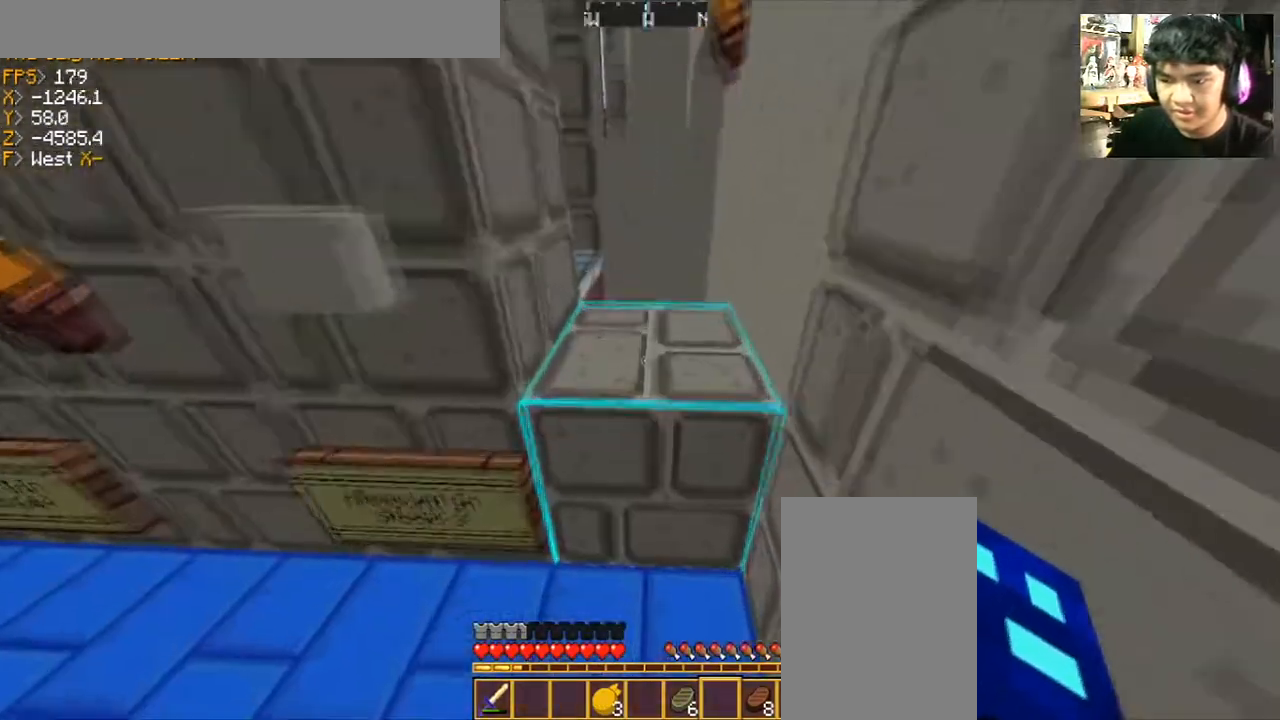
{"keys": ["d", "w"], "mouse": [], "events": [[34, "space", "down"], [234, "d", "down"], [234, "space", "up"]]}
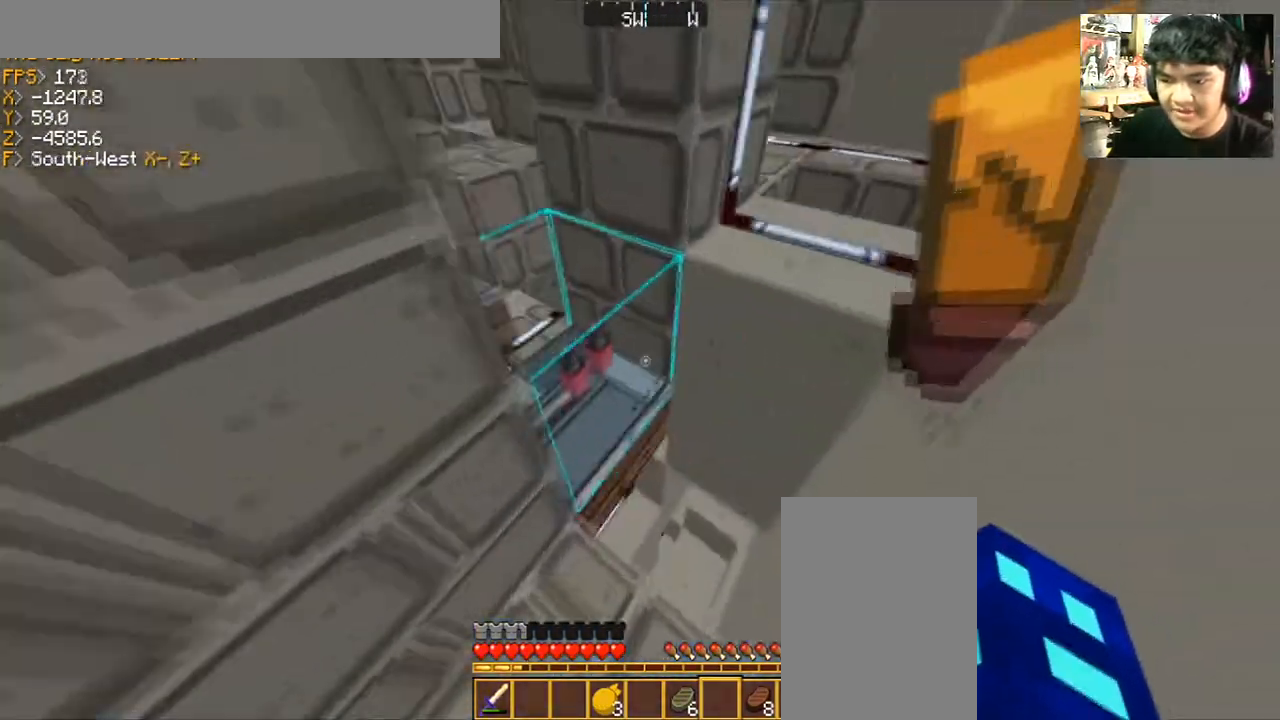
{"keys": [], "mouse": [], "events": [[33, "d", "up"], [33, "w", "up"]]}
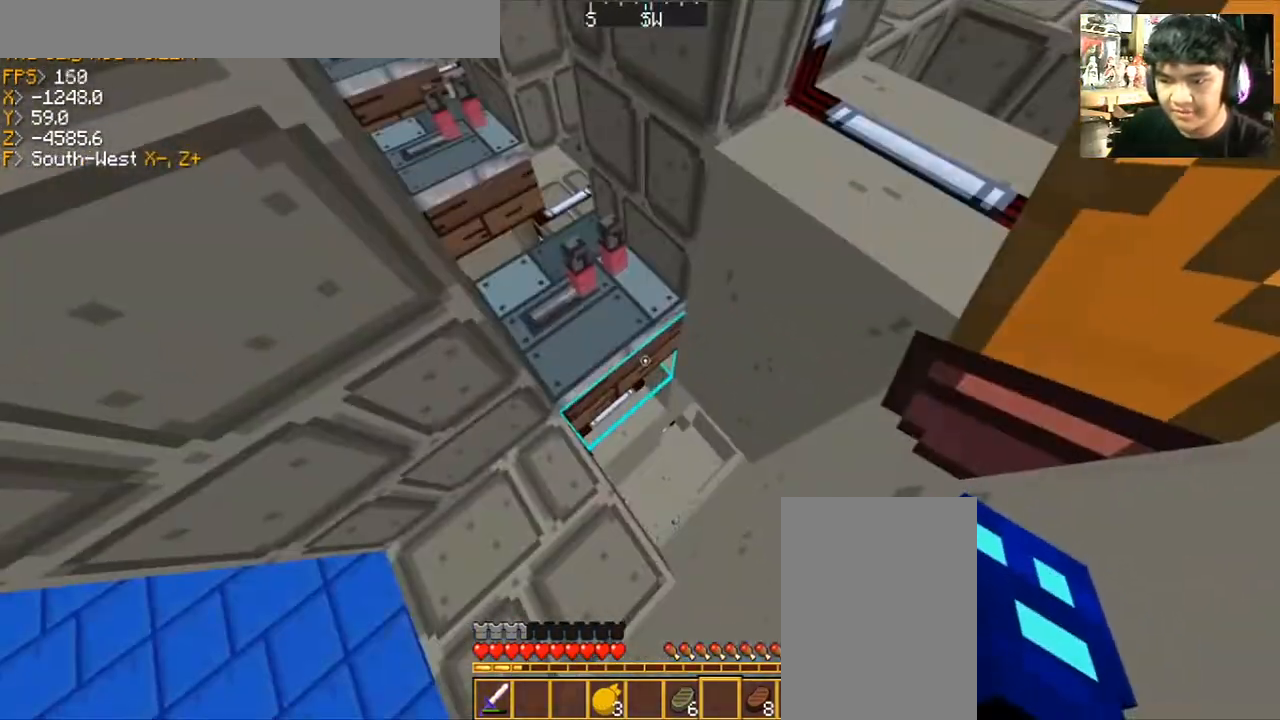
{"keys": [], "mouse": [], "events": [[267, "d", "down"], [434, "d", "up"]]}
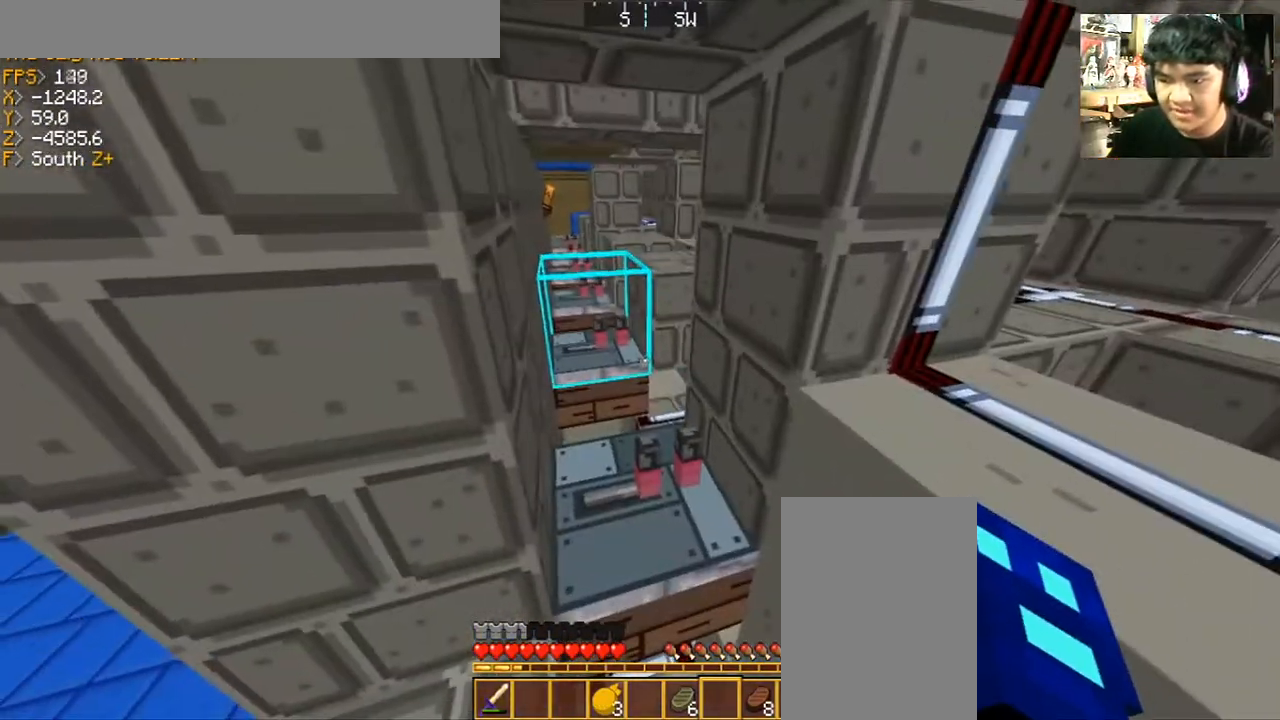
{"keys": ["a", "s"], "mouse": [], "events": [[133, "a", "down"], [334, "s", "down"]]}
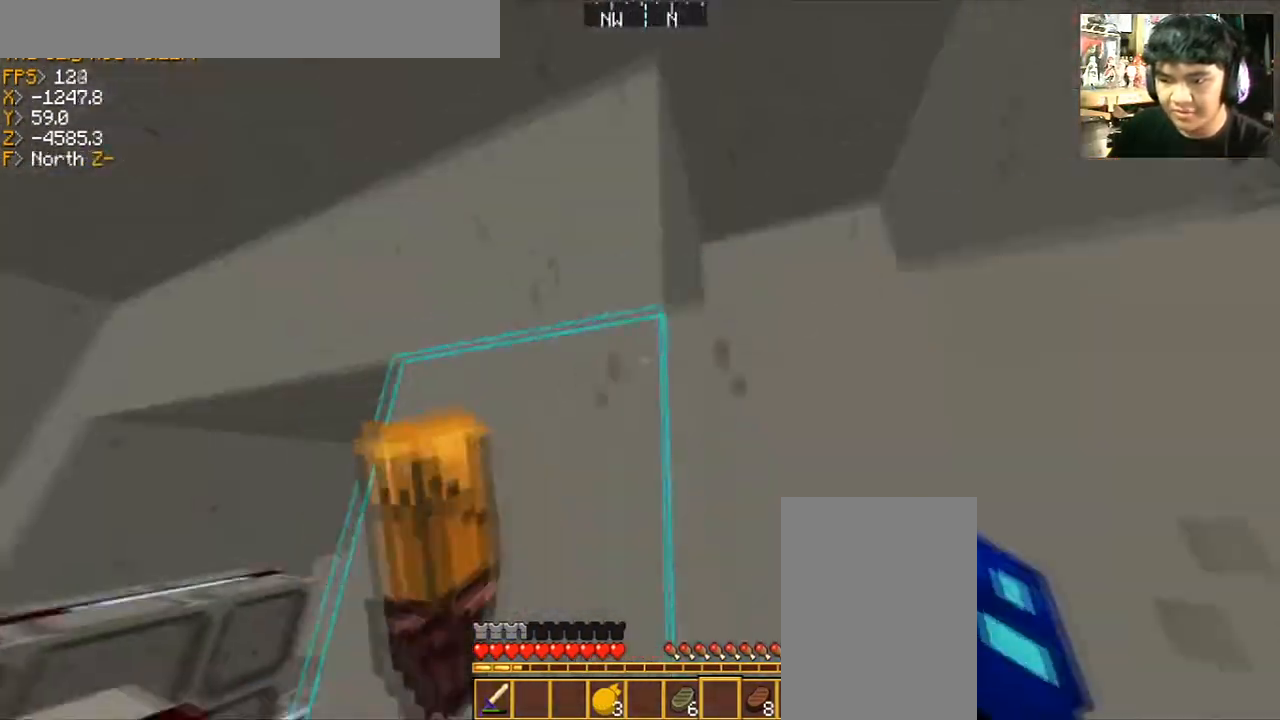
{"keys": ["d"], "mouse": [], "events": [[67, "a", "up"], [67, "s", "up"], [367, "d", "down"]]}
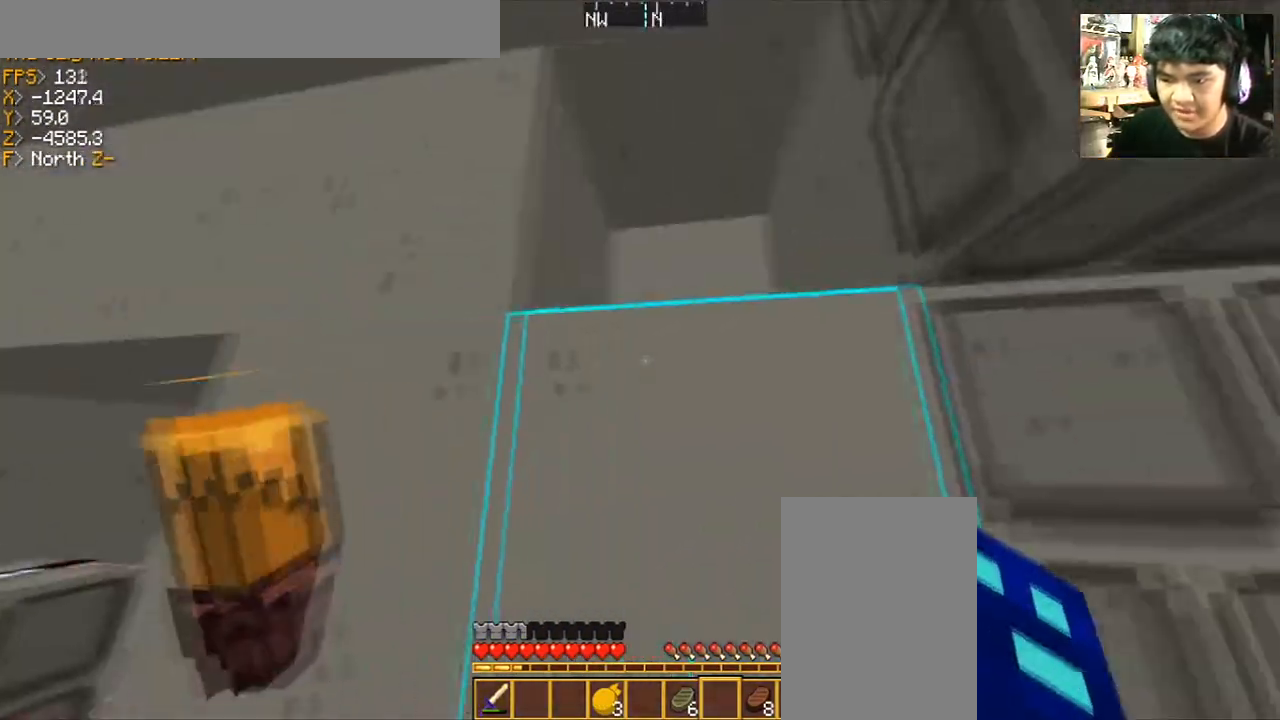
{"keys": ["space"], "mouse": [], "events": [[33, "d", "up"], [167, "s", "down"], [233, "s", "up"], [367, "space", "down"]]}
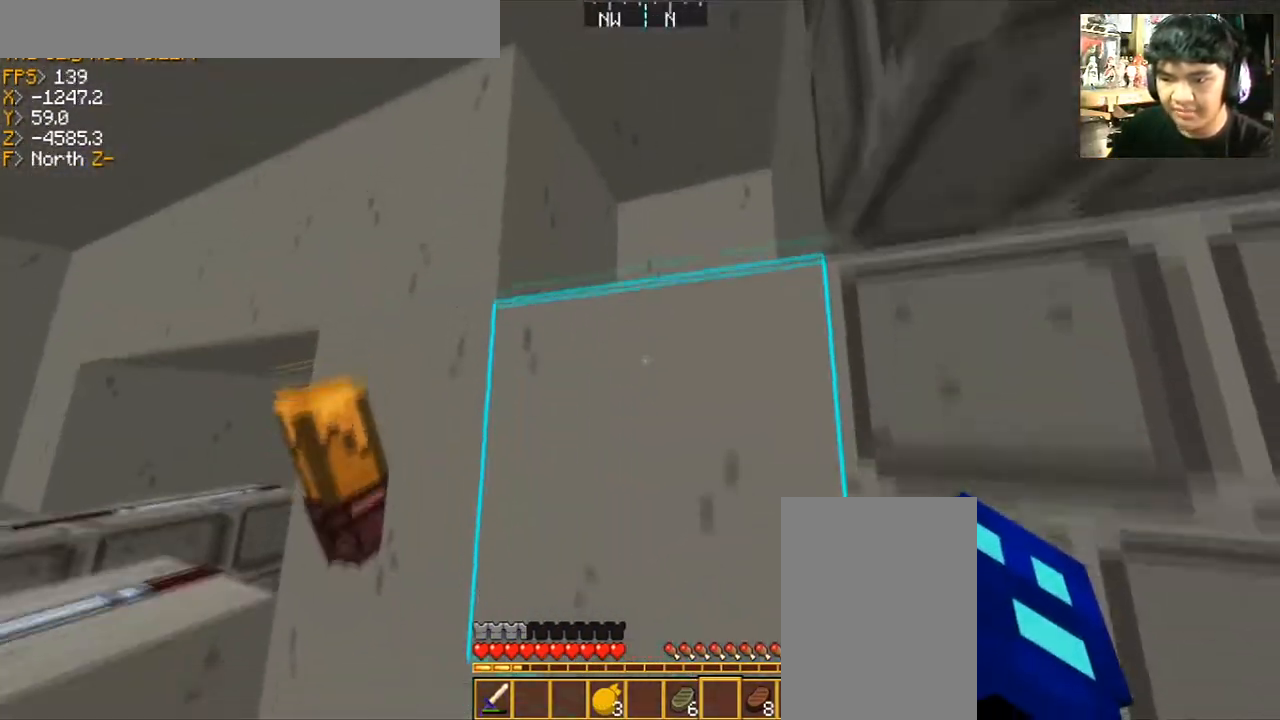
{"keys": ["w"], "mouse": [], "events": [[234, "space", "up"], [301, "w", "down"]]}
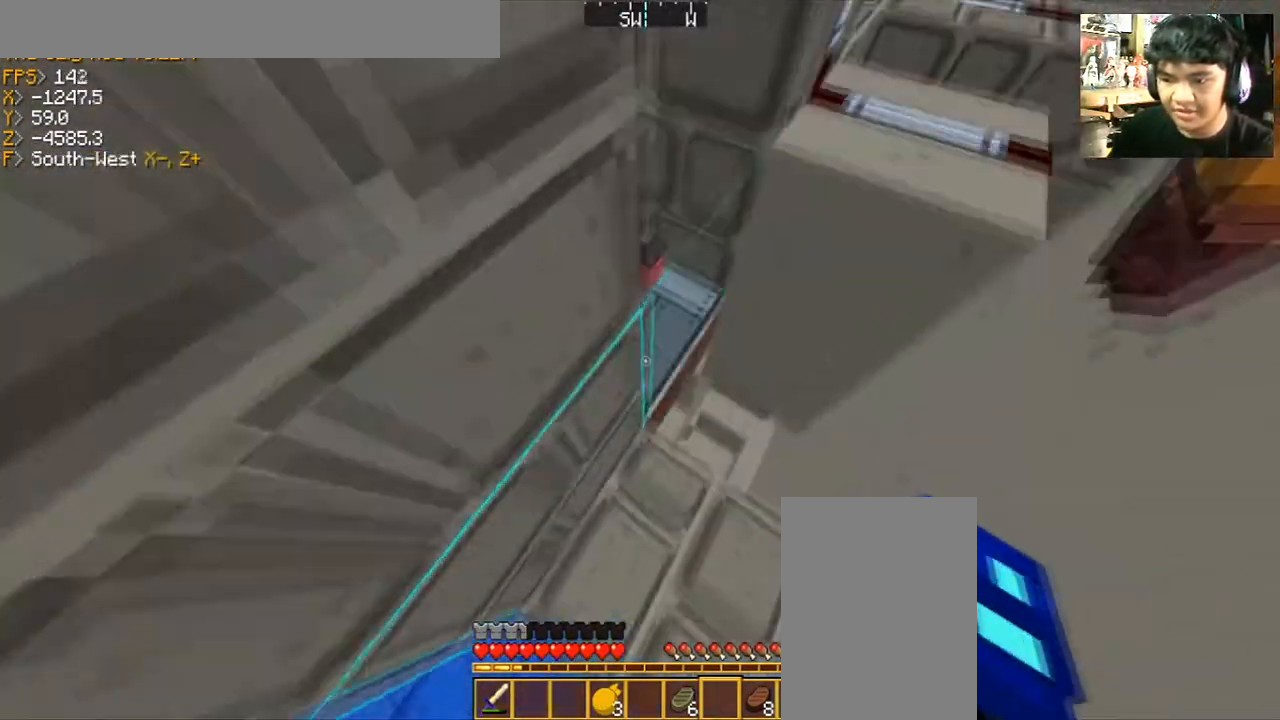
{"keys": ["a", "w"], "mouse": [], "events": [[133, "a", "down"]]}
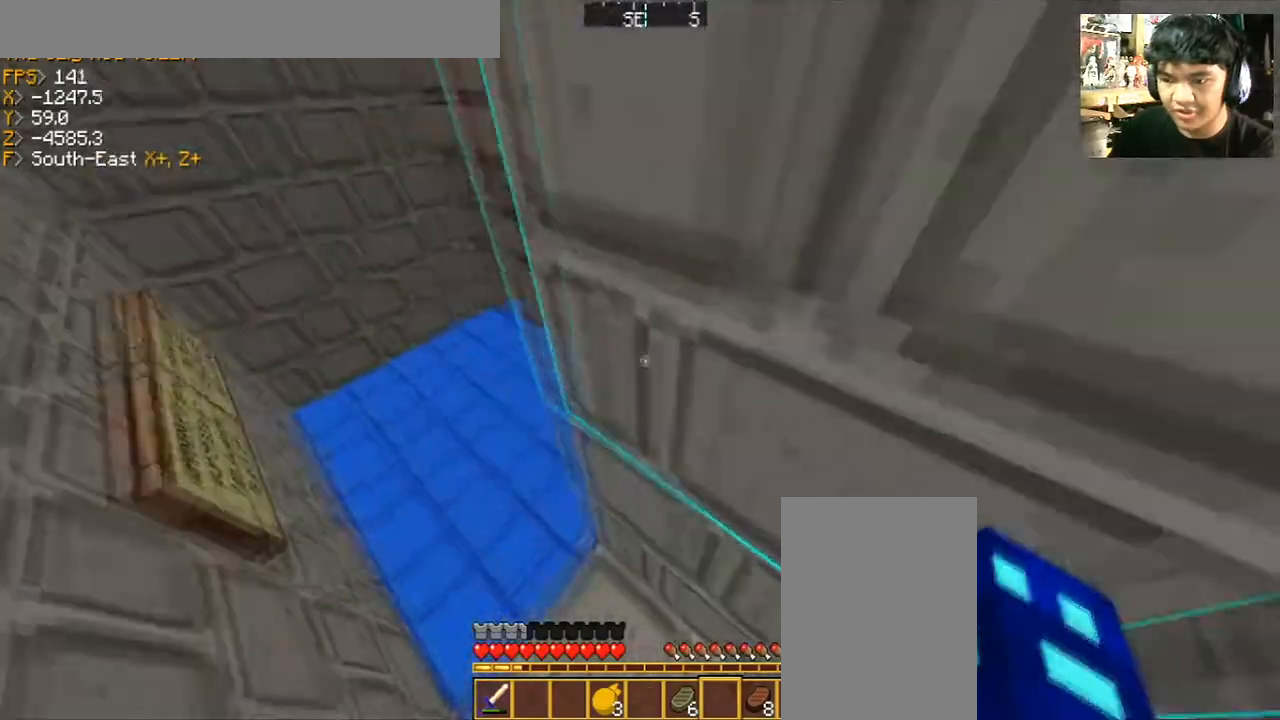
{"keys": ["a", "w"], "mouse": [], "events": [[167, "a", "up"], [234, "a", "down"]]}
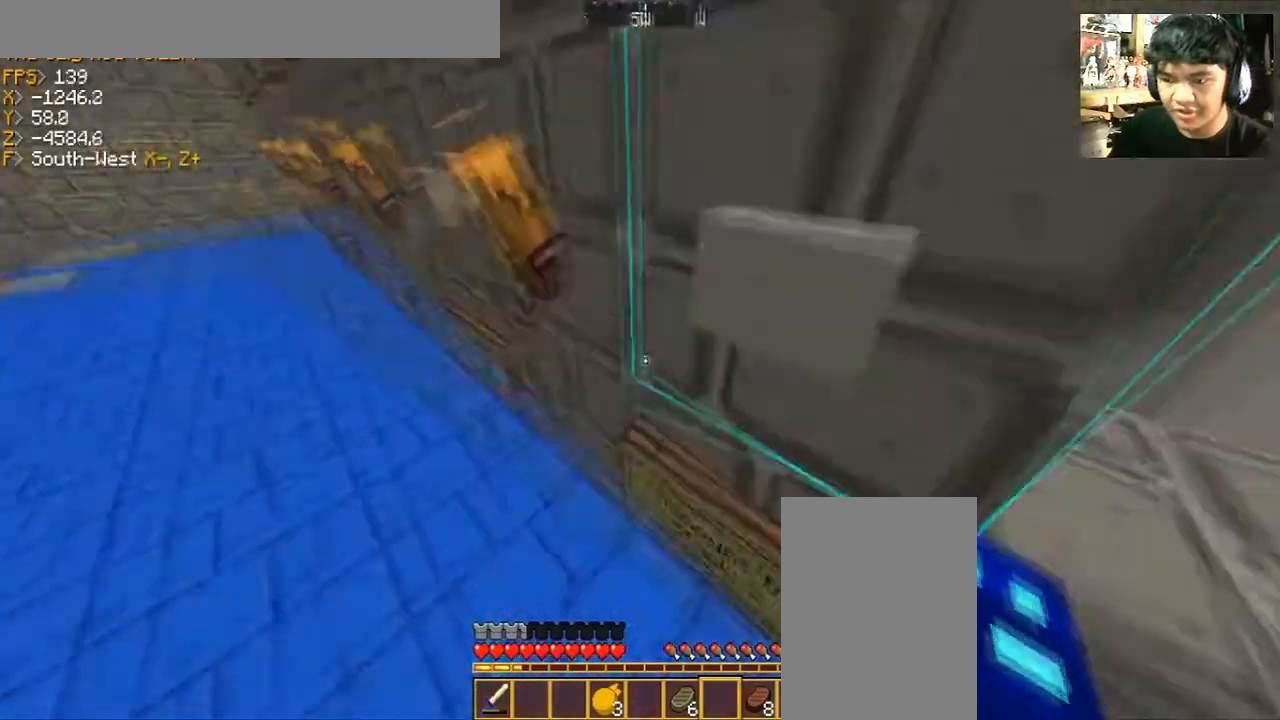
{"keys": ["a"], "mouse": [], "events": [[33, "w", "up"], [267, "s", "down"], [467, "s", "up"]]}
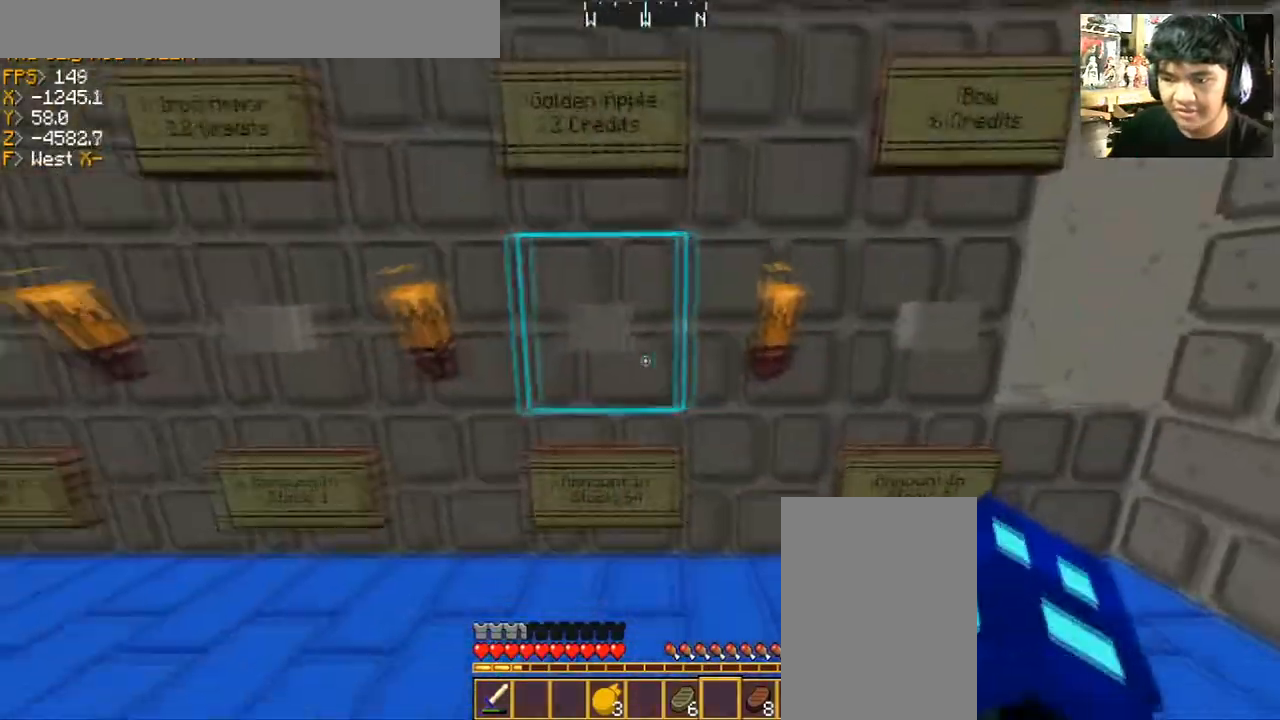
{"keys": [], "mouse": [], "events": [[67, "a", "up"], [334, "a", "down"], [468, "a", "up"]]}
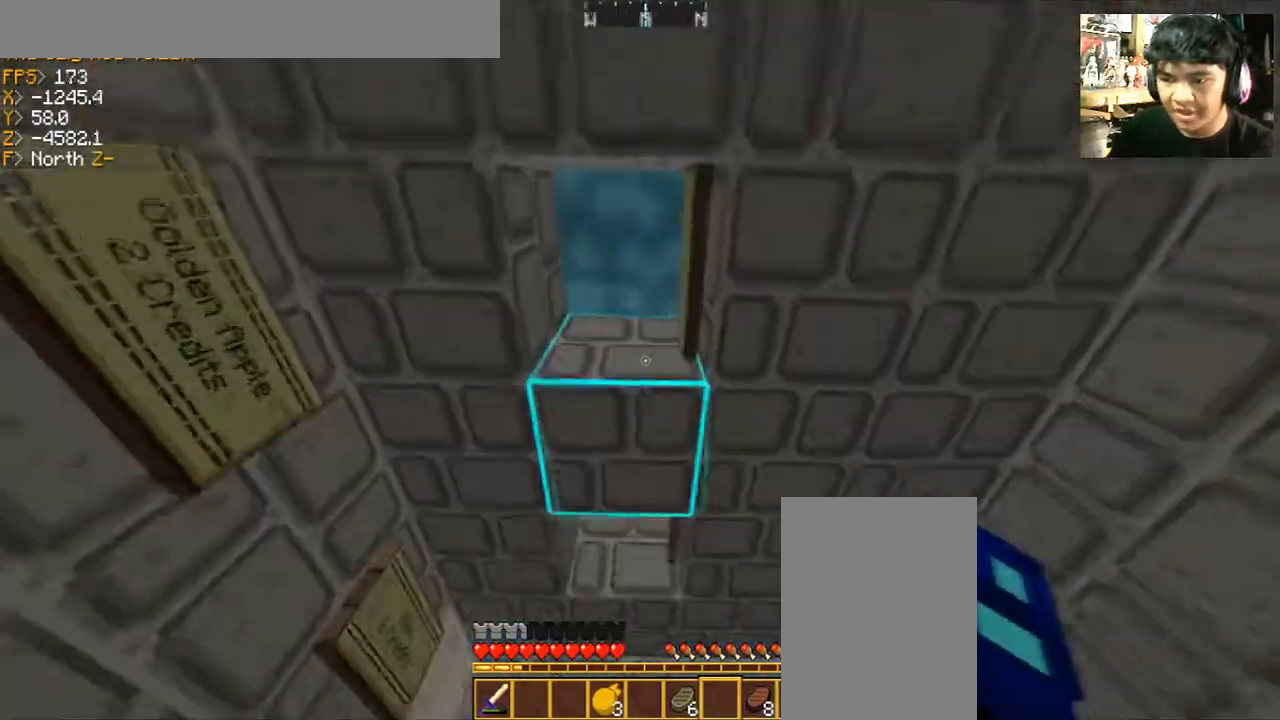
{"keys": [], "mouse": [], "events": []}